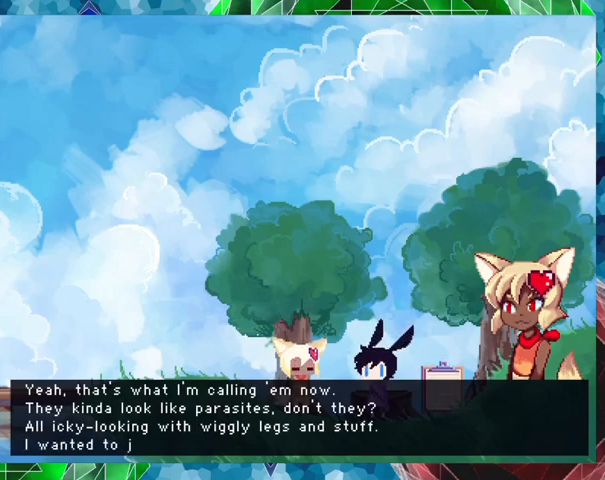
Gameplay with a controller (Nintendo layout); each line is a JSON object with the inputs held at the frame after it. "events" lists button and stick changes between this image and that frame as [ms after this image, input, new state], when the widget could be followed in between. Not read: L3 R3 left_stick right_stick.
{"buttons": ["B"], "events": []}
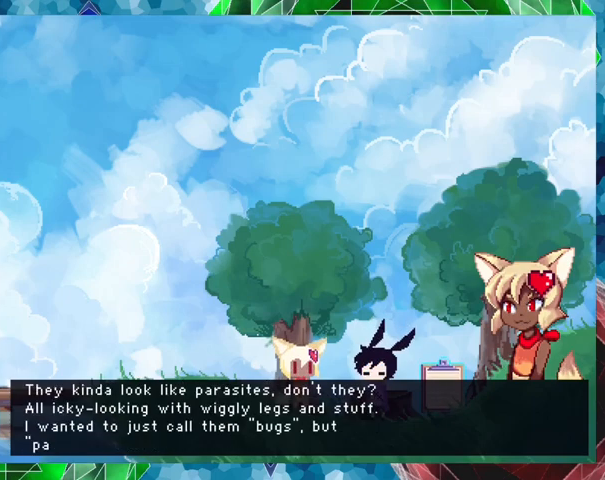
{"buttons": ["B"], "events": []}
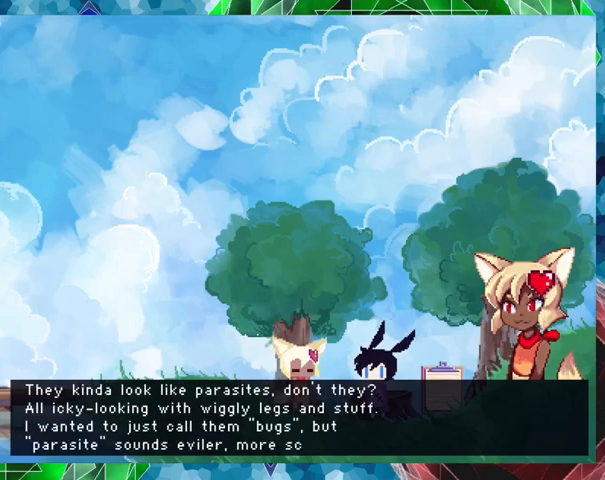
{"buttons": ["B"], "events": []}
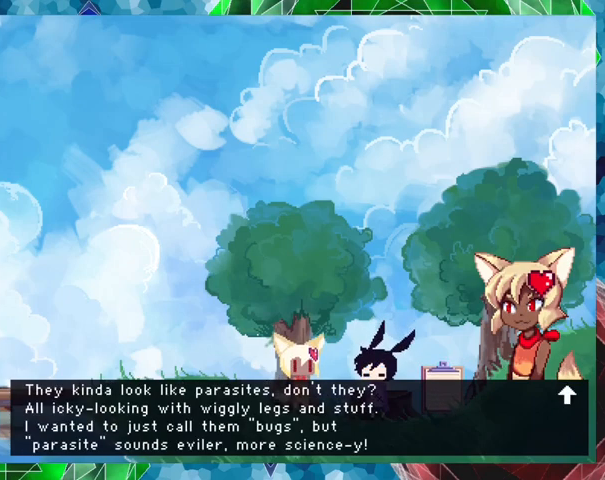
{"buttons": [], "events": [[133, "B", "up"]]}
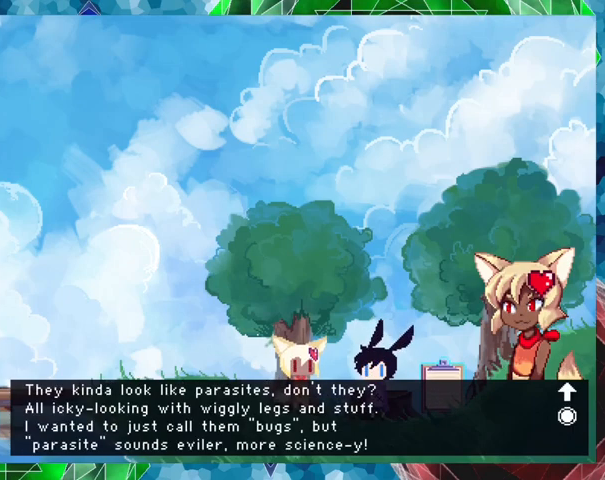
{"buttons": [], "events": []}
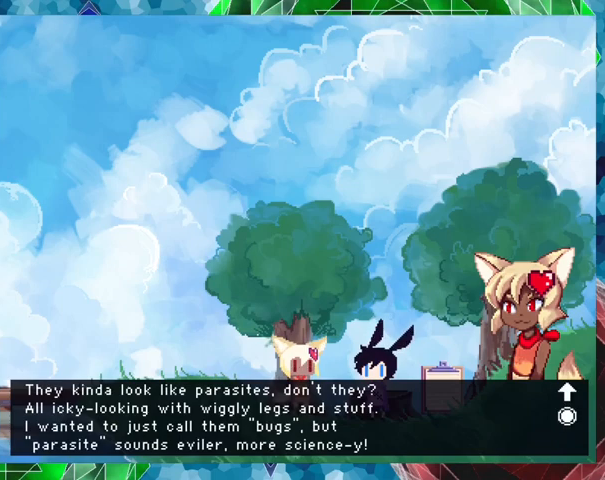
{"buttons": [], "events": []}
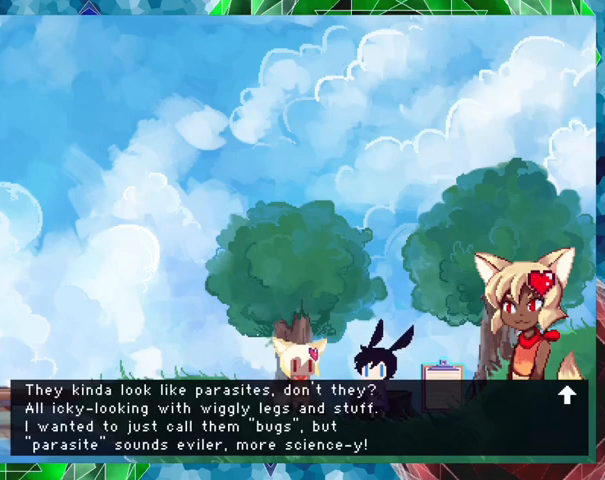
{"buttons": ["B"], "events": [[367, "B", "down"]]}
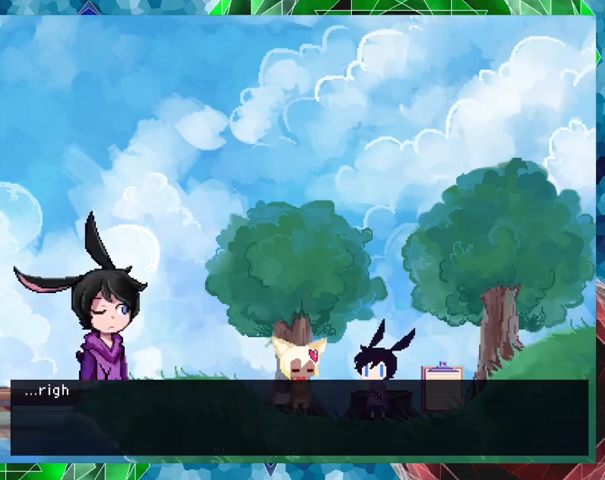
{"buttons": [], "events": [[500, "B", "up"]]}
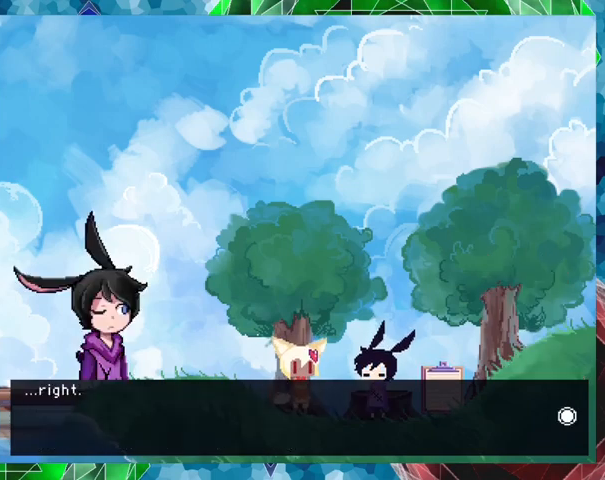
{"buttons": ["B"], "events": [[333, "B", "down"]]}
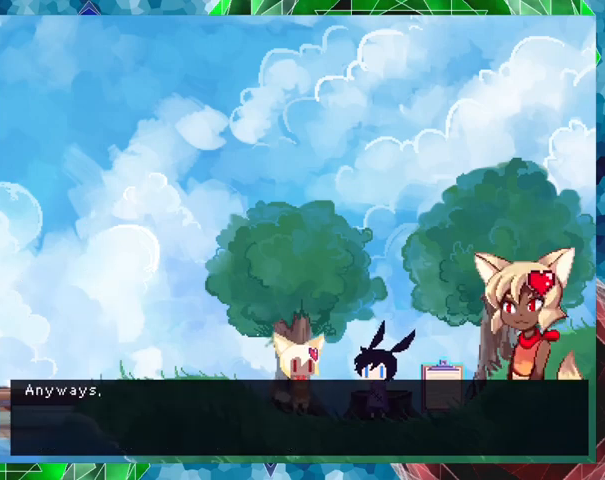
{"buttons": ["B"], "events": []}
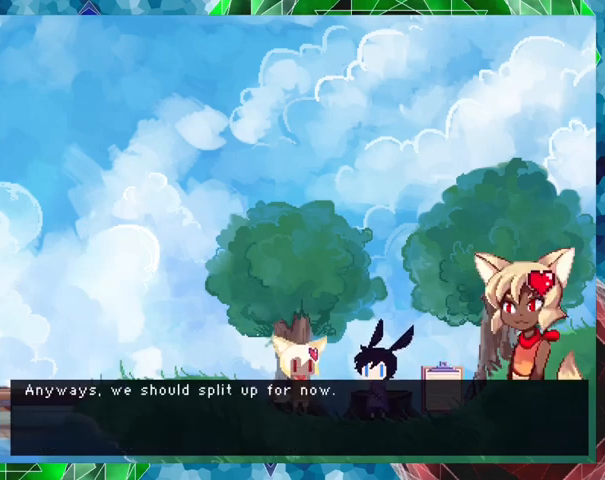
{"buttons": [], "events": [[433, "B", "up"]]}
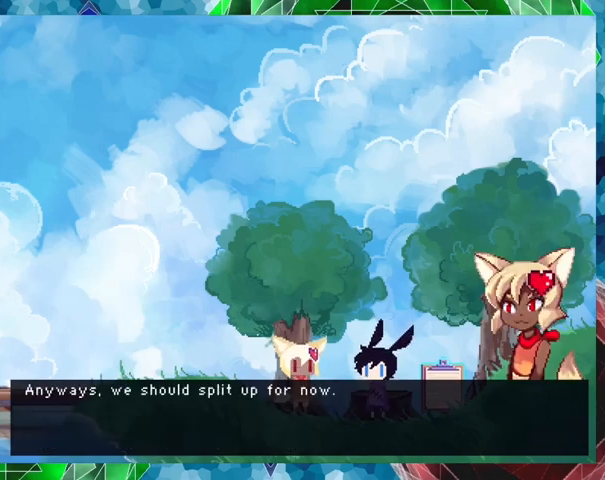
{"buttons": [], "events": []}
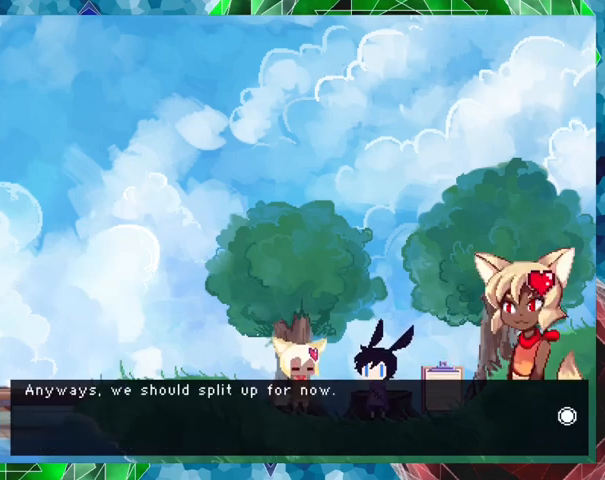
{"buttons": ["B"], "events": [[67, "B", "down"]]}
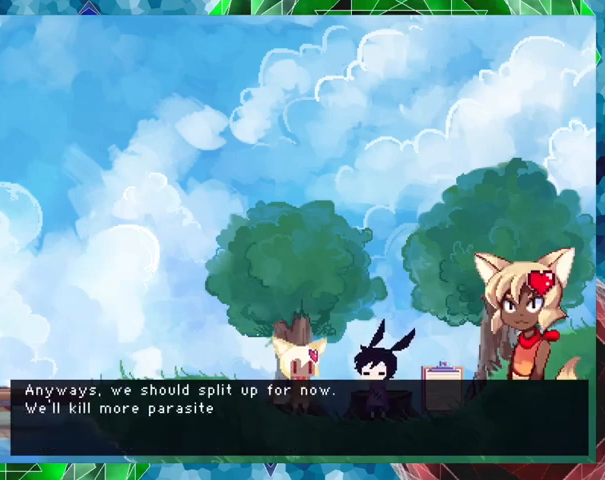
{"buttons": [], "events": [[467, "B", "up"]]}
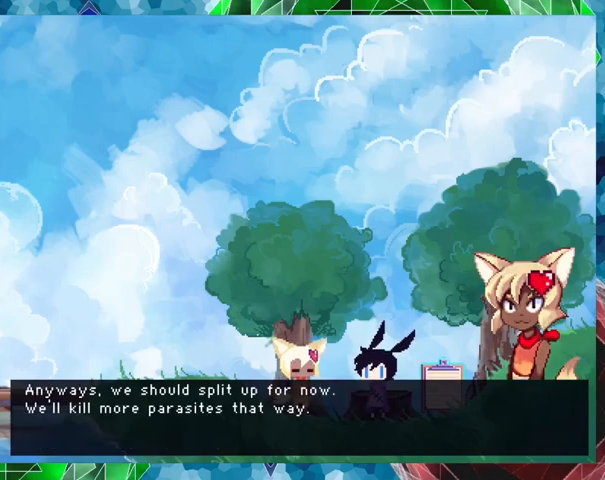
{"buttons": [], "events": []}
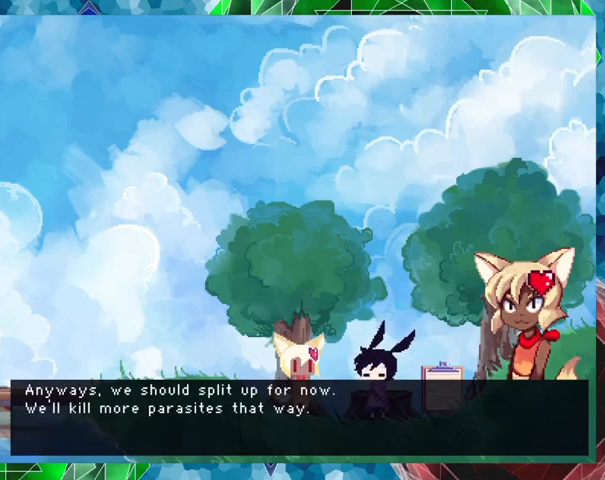
{"buttons": [], "events": []}
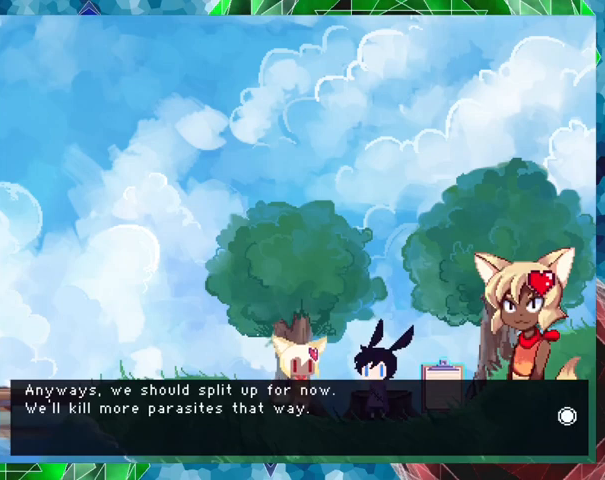
{"buttons": ["B"], "events": [[233, "B", "down"]]}
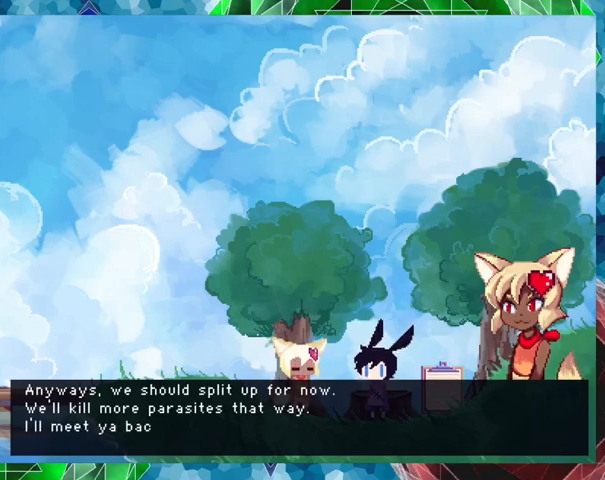
{"buttons": ["B"], "events": []}
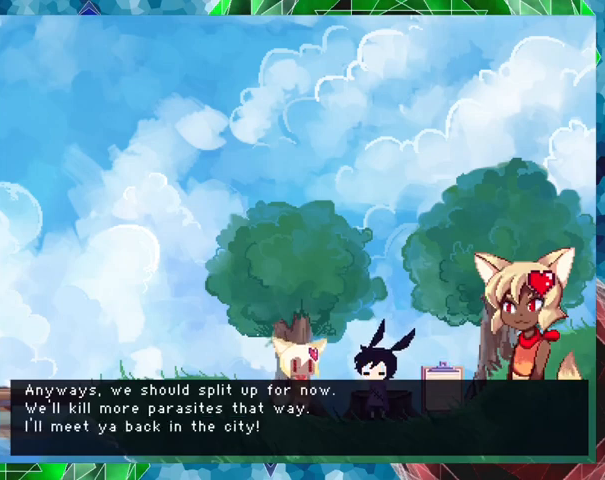
{"buttons": [], "events": [[233, "B", "up"]]}
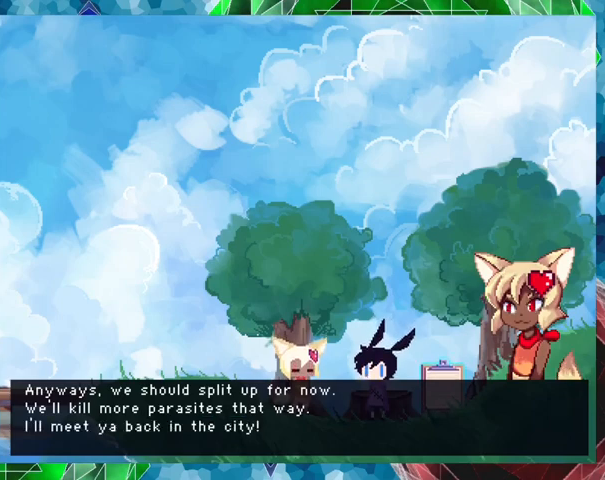
{"buttons": [], "events": []}
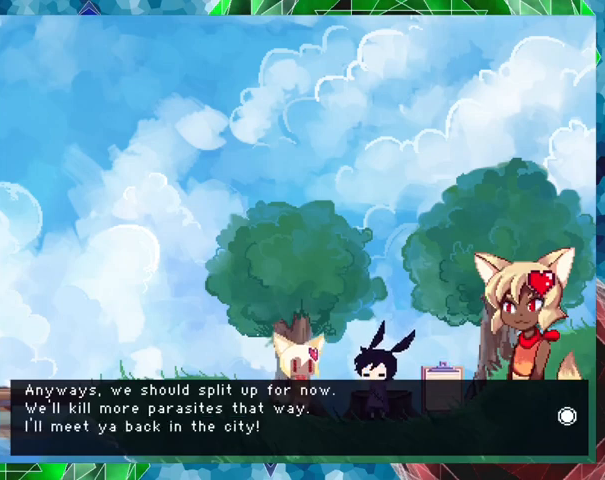
{"buttons": ["B"], "events": [[333, "B", "down"]]}
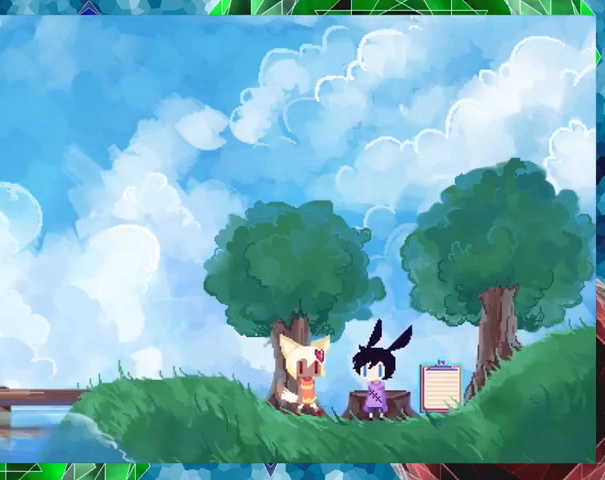
{"buttons": [], "events": [[400, "B", "up"]]}
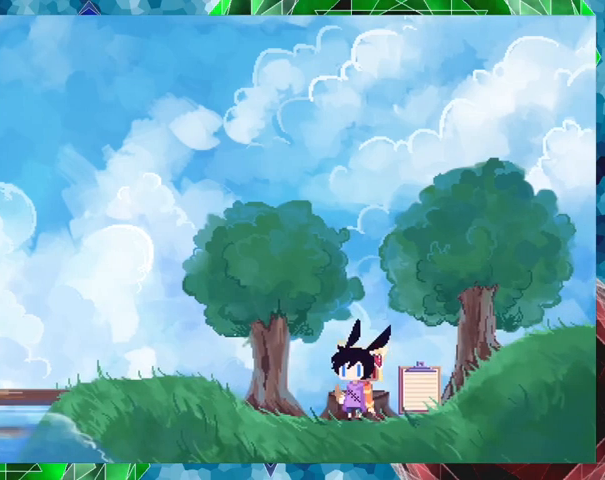
{"buttons": ["DPAD_RIGHT"], "events": [[467, "DPAD_RIGHT", "down"]]}
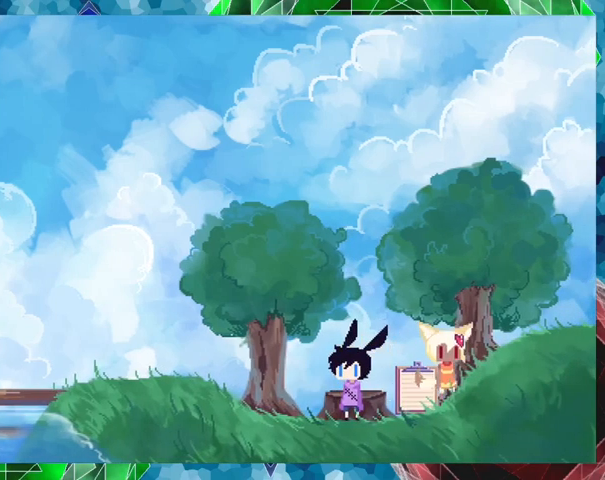
{"buttons": [], "events": [[167, "DPAD_RIGHT", "up"]]}
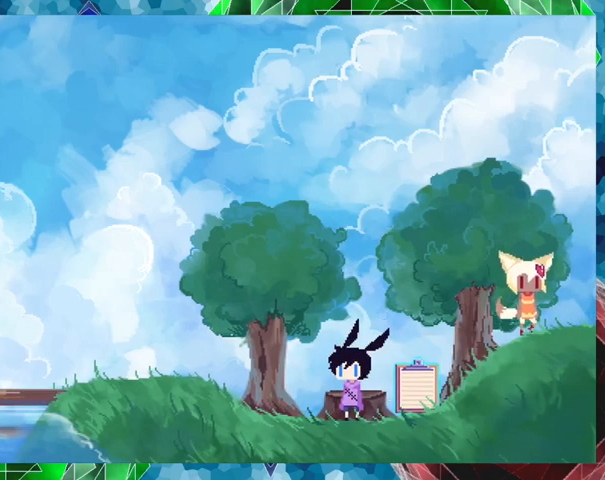
{"buttons": [], "events": []}
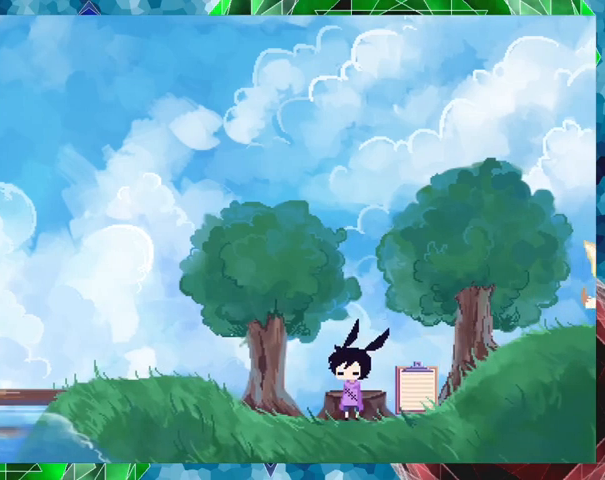
{"buttons": [], "events": []}
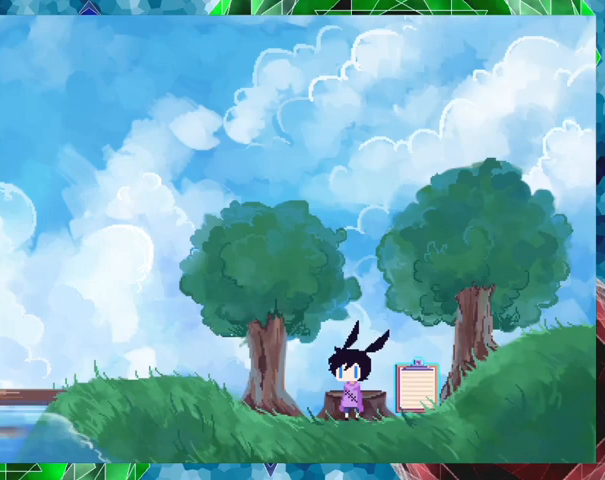
{"buttons": [], "events": []}
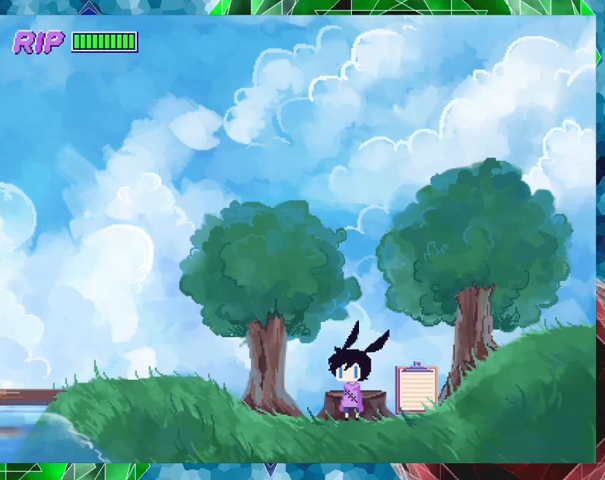
{"buttons": ["B", "DPAD_RIGHT"], "events": [[167, "DPAD_RIGHT", "down"], [433, "B", "down"]]}
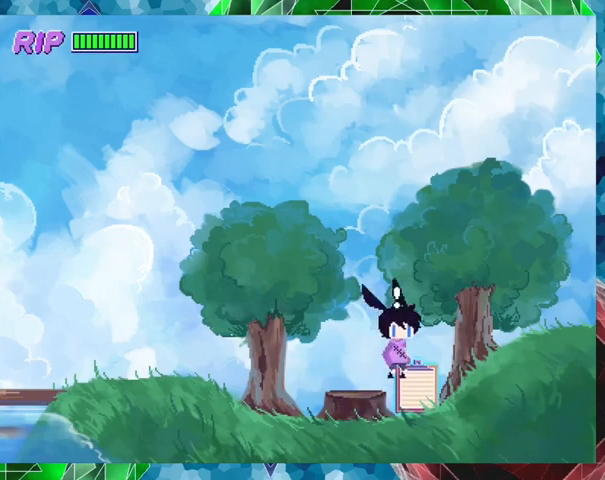
{"buttons": [], "events": [[167, "B", "up"], [367, "Y", "down"], [400, "DPAD_RIGHT", "up"], [467, "Y", "up"]]}
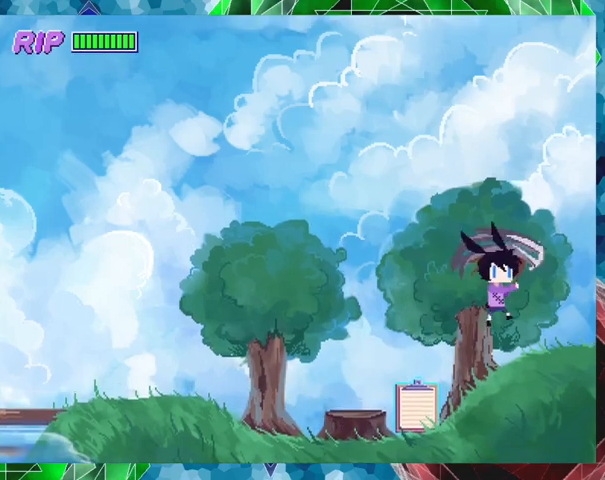
{"buttons": [], "events": [[67, "Y", "down"], [133, "Y", "up"]]}